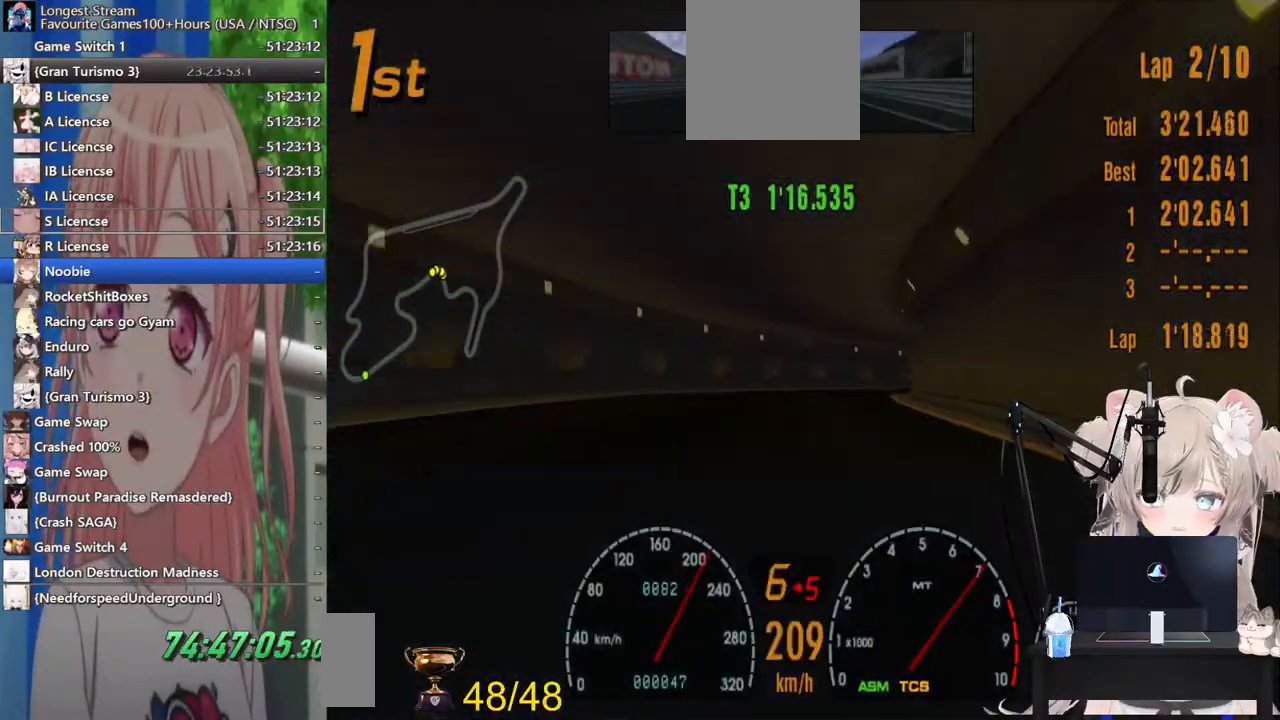
Gameplay with a controller (PlayStation layout); each line is a JSON object with the inputs held at the frame after it. "events" lists button and stick changes between this image and that frame as [ms after this image, input, new state], when the widget could be followed in between. Not read: L1 R1.
{"buttons": ["SQUARE", "L2"], "left_stick": "right", "right_stick": "center"}
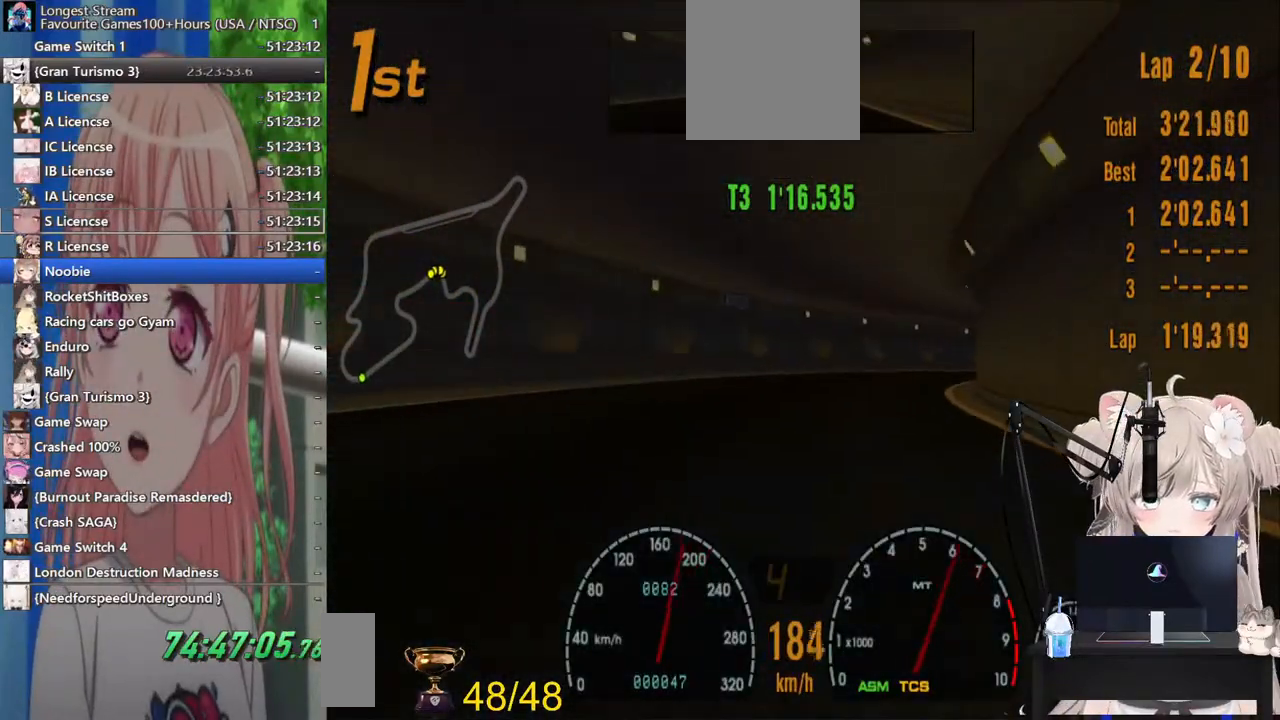
{"buttons": [], "left_stick": "right", "right_stick": "center", "events": [[100, "SQUARE", "up"], [333, "L2", "up"]]}
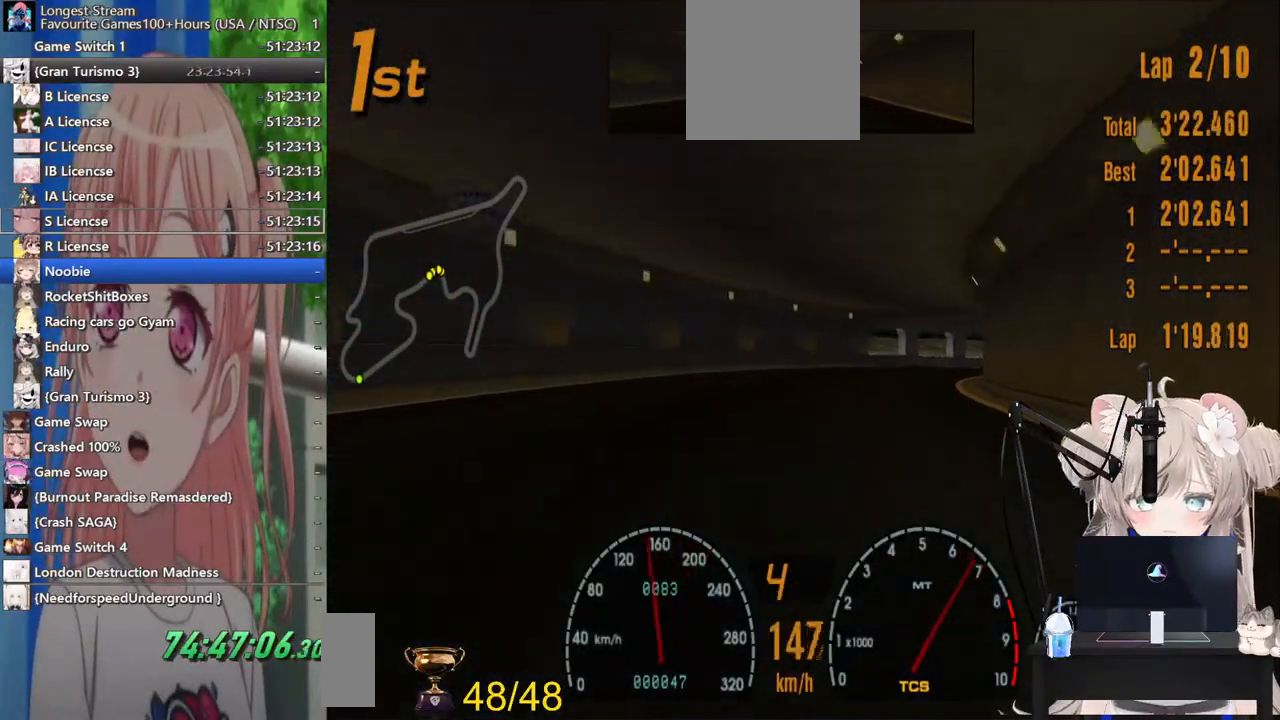
{"buttons": [], "left_stick": "right", "right_stick": "center"}
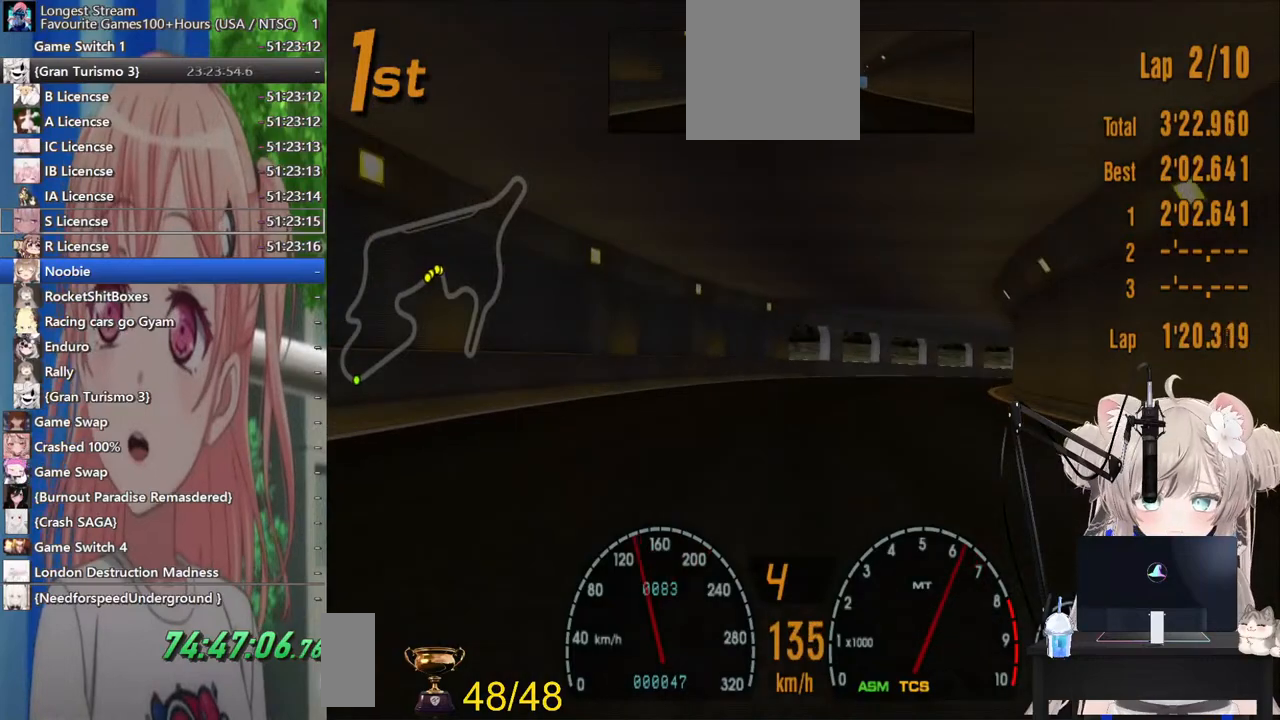
{"buttons": [], "left_stick": "right", "right_stick": "center"}